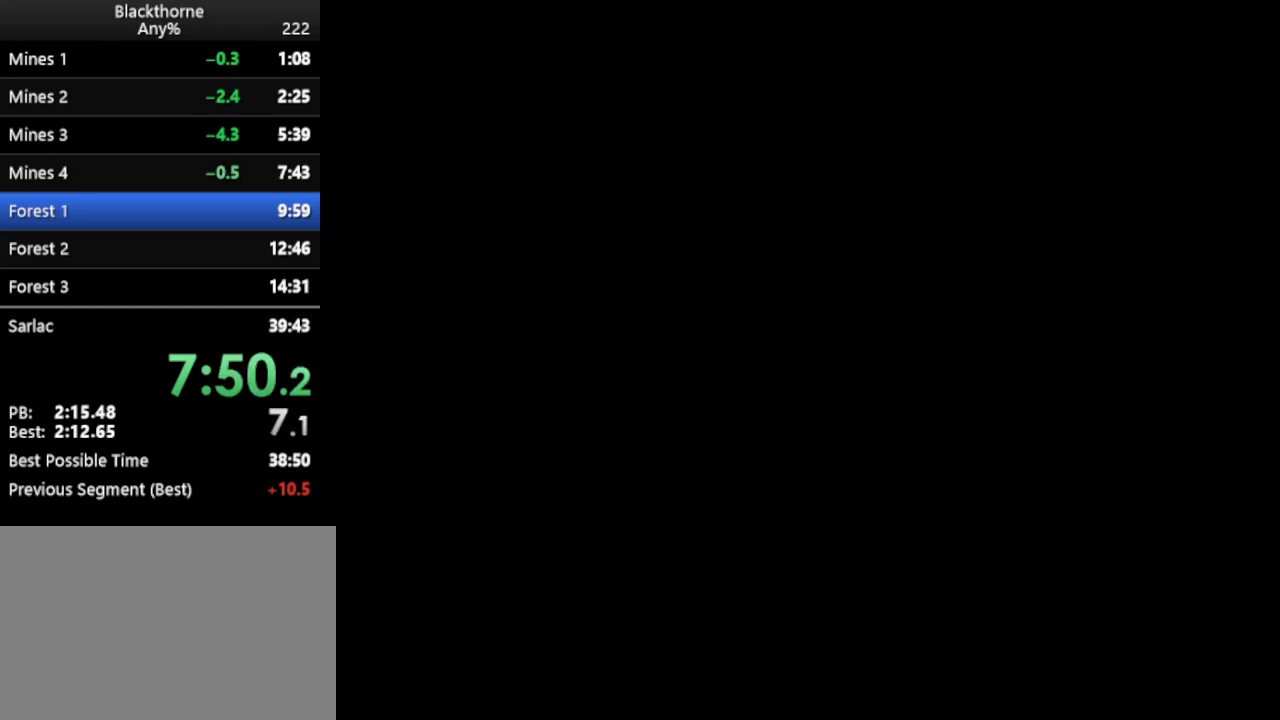
Gameplay with keyboard; each line is a JSON object with the keys held at the frame after it. "events" lists presses ("down") and releases ("up") of ".", "/", "a", "comma", "d", "minus", "num0", "num1", "num2", "num3", "num4", "num5", "num6", "num7", "num8", "num9", "return", "s", "space" and "w" between this image and that frame as [ms after this image, input, new state], when the widget could be followed in between. No other keys are recorded. Mouse input is not recorded.
{"keys": [], "events": [[133, "return", "down"], [233, "return", "up"], [367, "return", "down"], [467, "return", "up"]]}
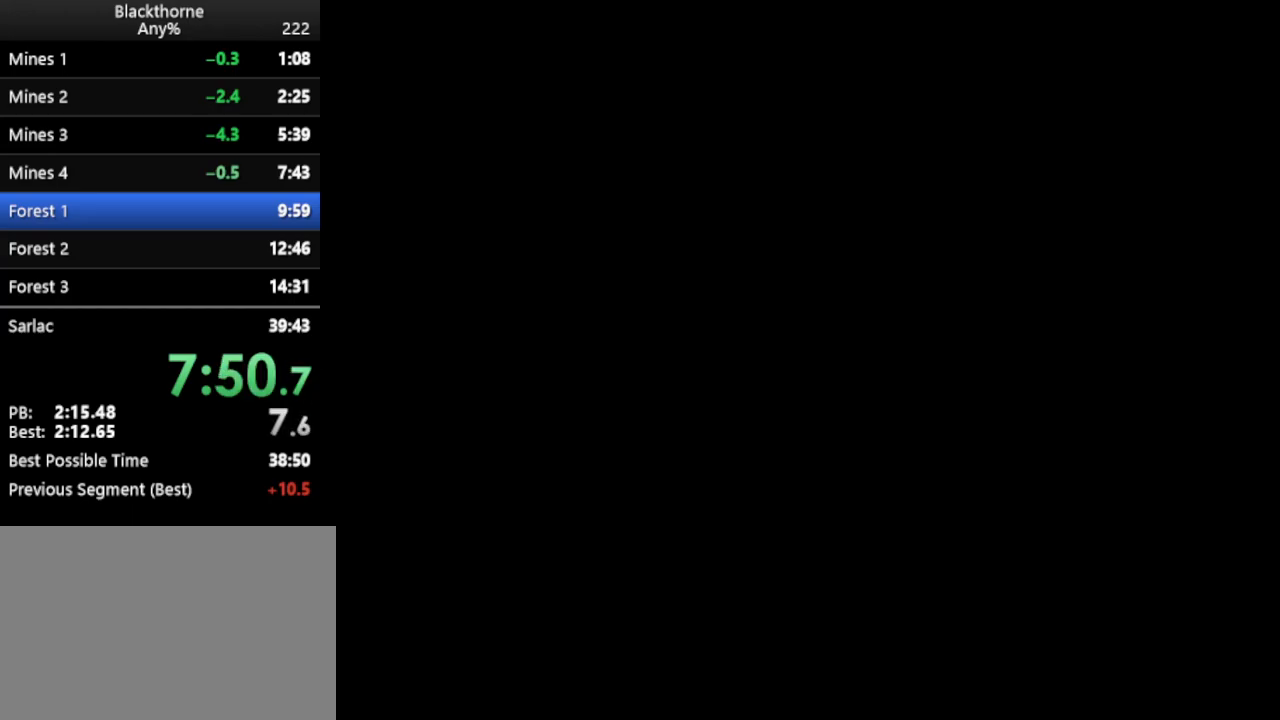
{"keys": ["return"], "events": [[50, "return", "down"], [100, "return", "up"], [200, "return", "down"], [250, "return", "up"], [333, "return", "down"], [383, "return", "up"], [483, "return", "down"]]}
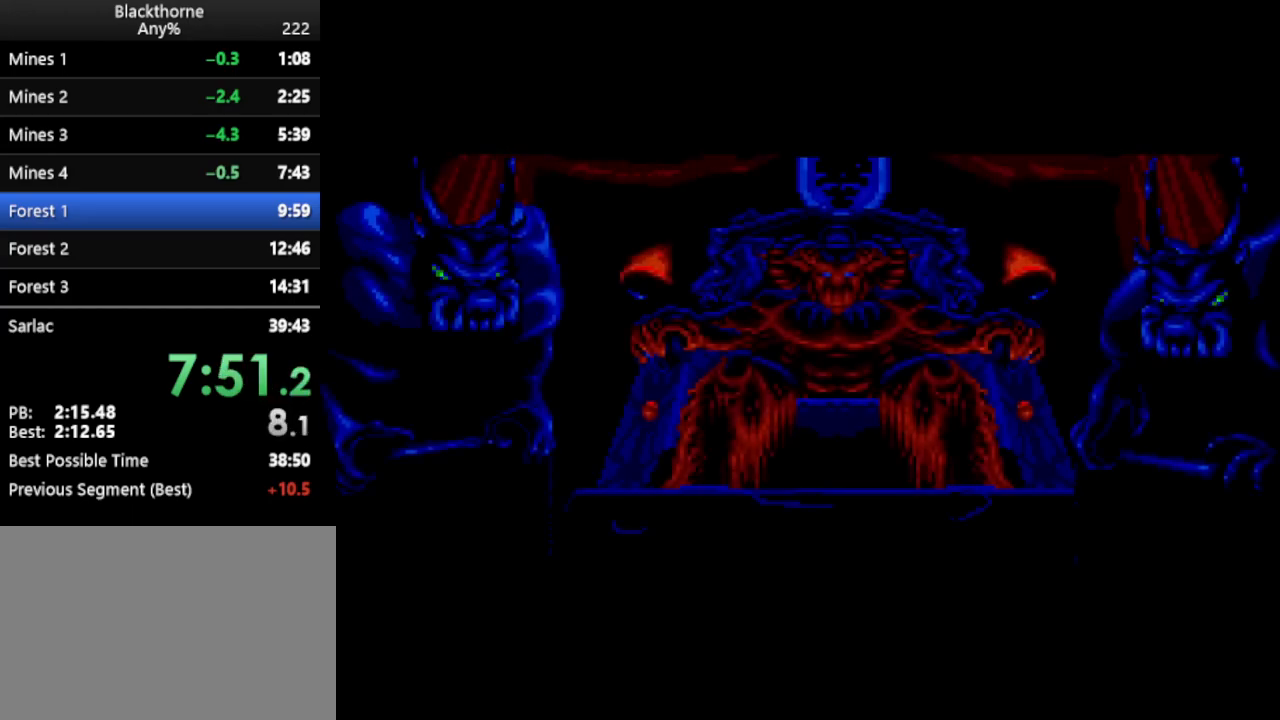
{"keys": [], "events": [[33, "return", "up"], [133, "return", "down"], [167, "return", "up"], [250, "return", "down"], [300, "return", "up"]]}
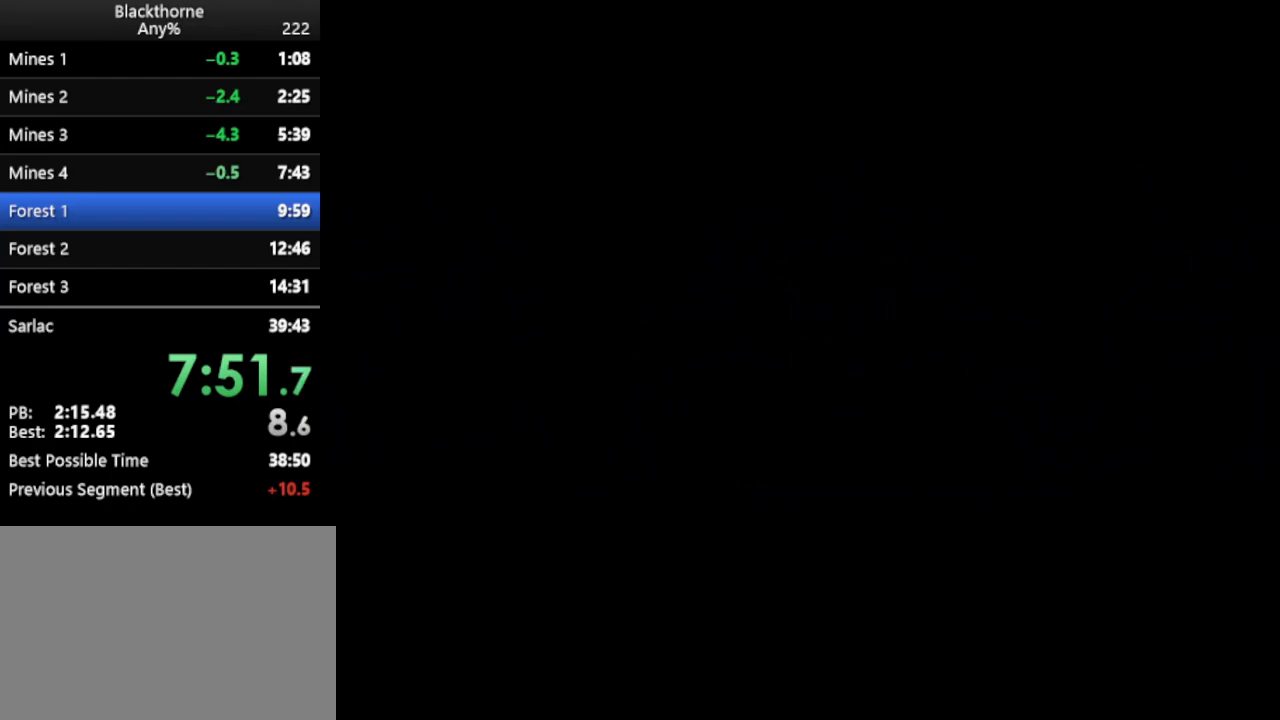
{"keys": [], "events": []}
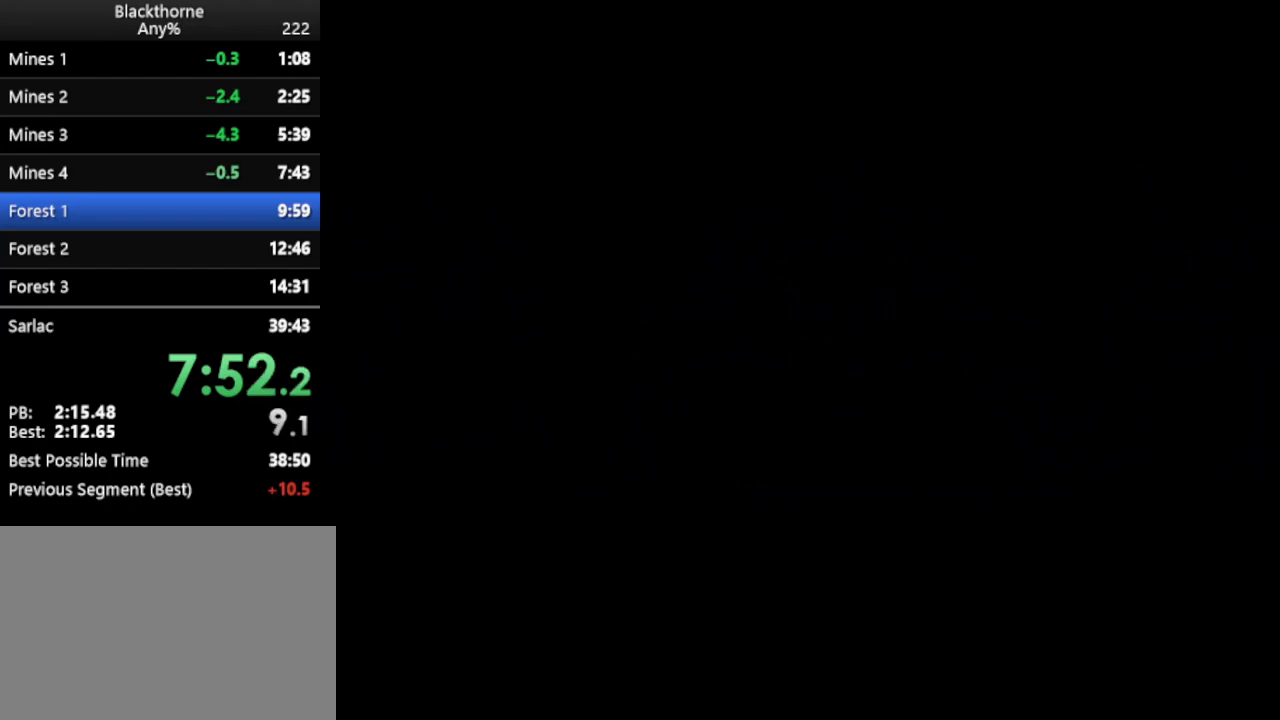
{"keys": [], "events": []}
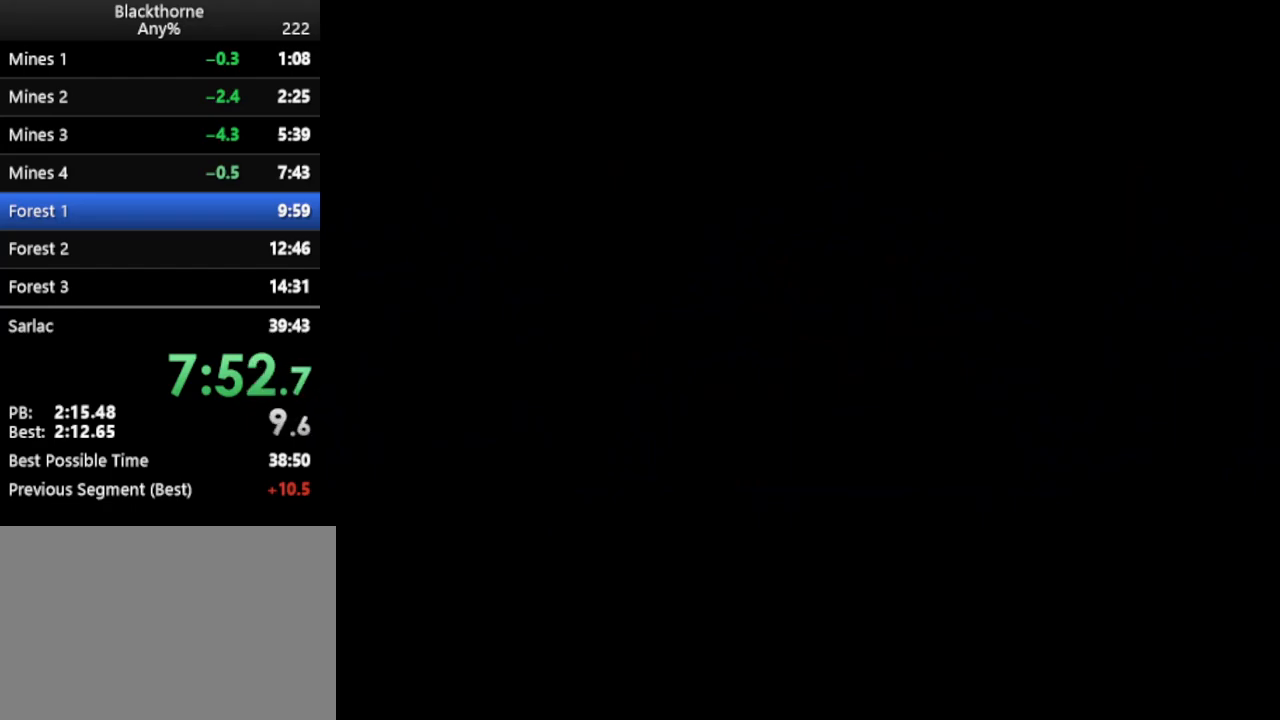
{"keys": [], "events": []}
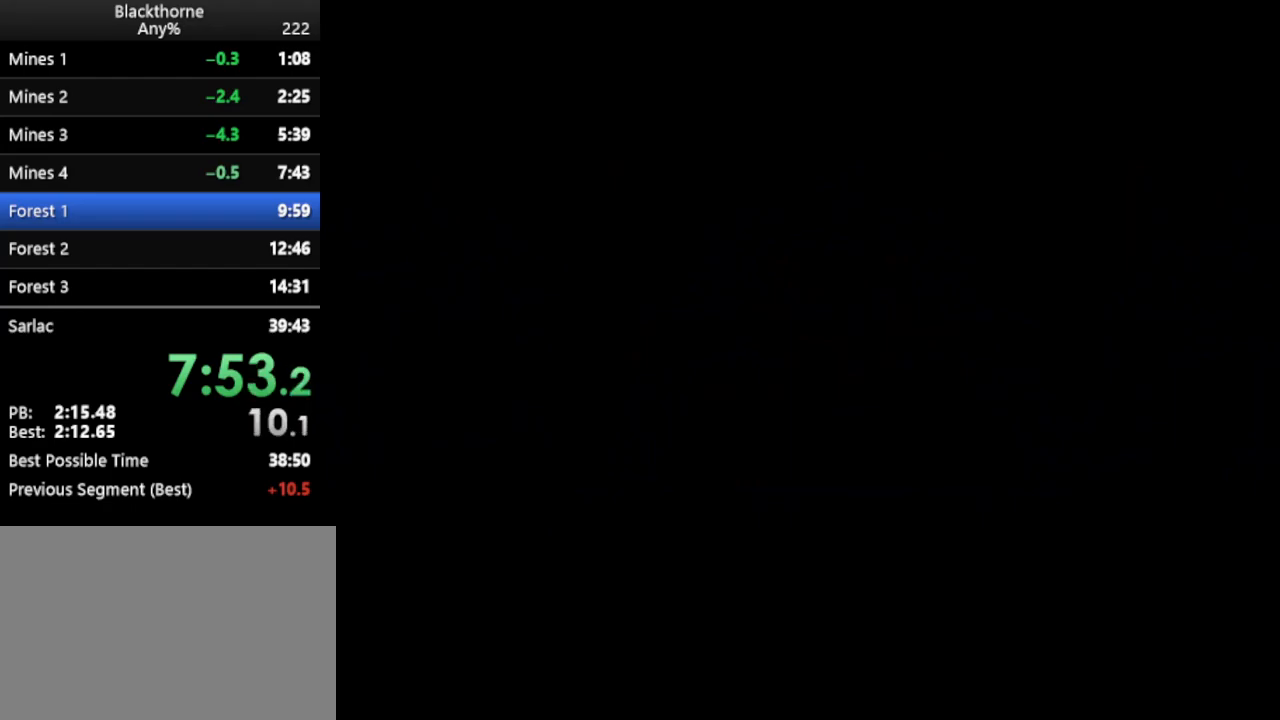
{"keys": [], "events": []}
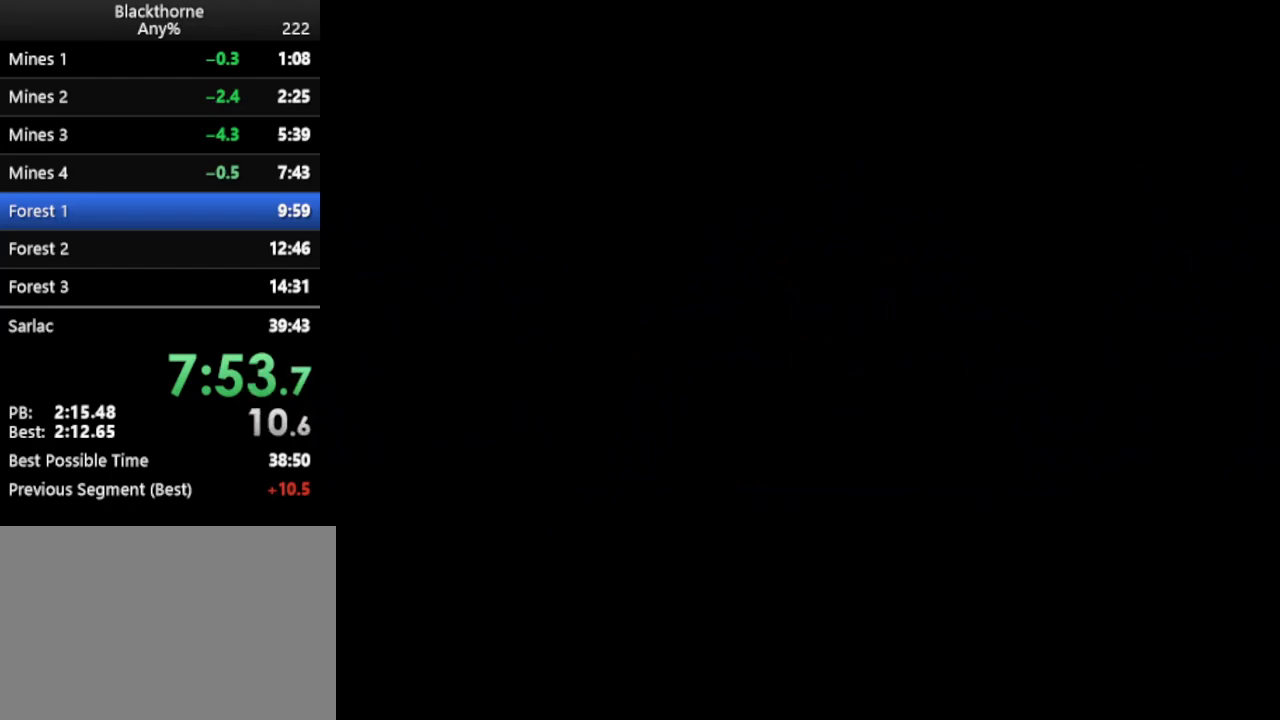
{"keys": [], "events": []}